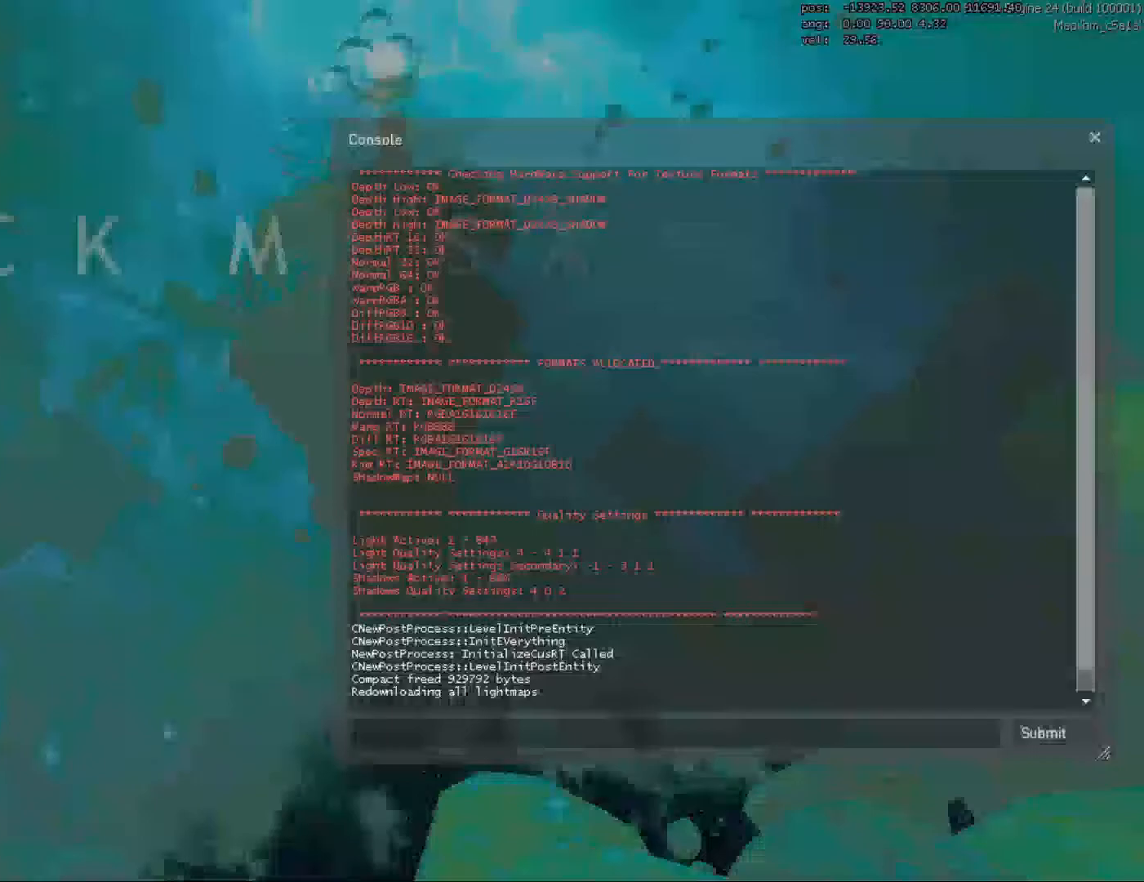
Gameplay with keyboard and mouse; each line is a JSON object with the keys and mouse buttons held at the frame after it. "events" lists presses ("down") and releases ("up") of "1", "2", "3", "4", "5", "a", "alt", "c", "caps_lock", "ctrl", "d", "e", "f", "g", "q", "r", "s", "shift", "space", "t", "tab", "v", "w", "x", "z", "mouse_left", "mouse_wheel" and "mouse_right" between this image and that frame as [ms after this image, input, new state], when the widget could be followed in between. "mouse_left", "mouse_wheel", "mouse_right" = the "left", "wheel", "right" buttons of the "mouse" list. No other keys are recorded. "wheel" means that the mouse wheel is clicked or scrolled. Mouse movement is not recorded.
{"keys": [], "mouse": [], "events": []}
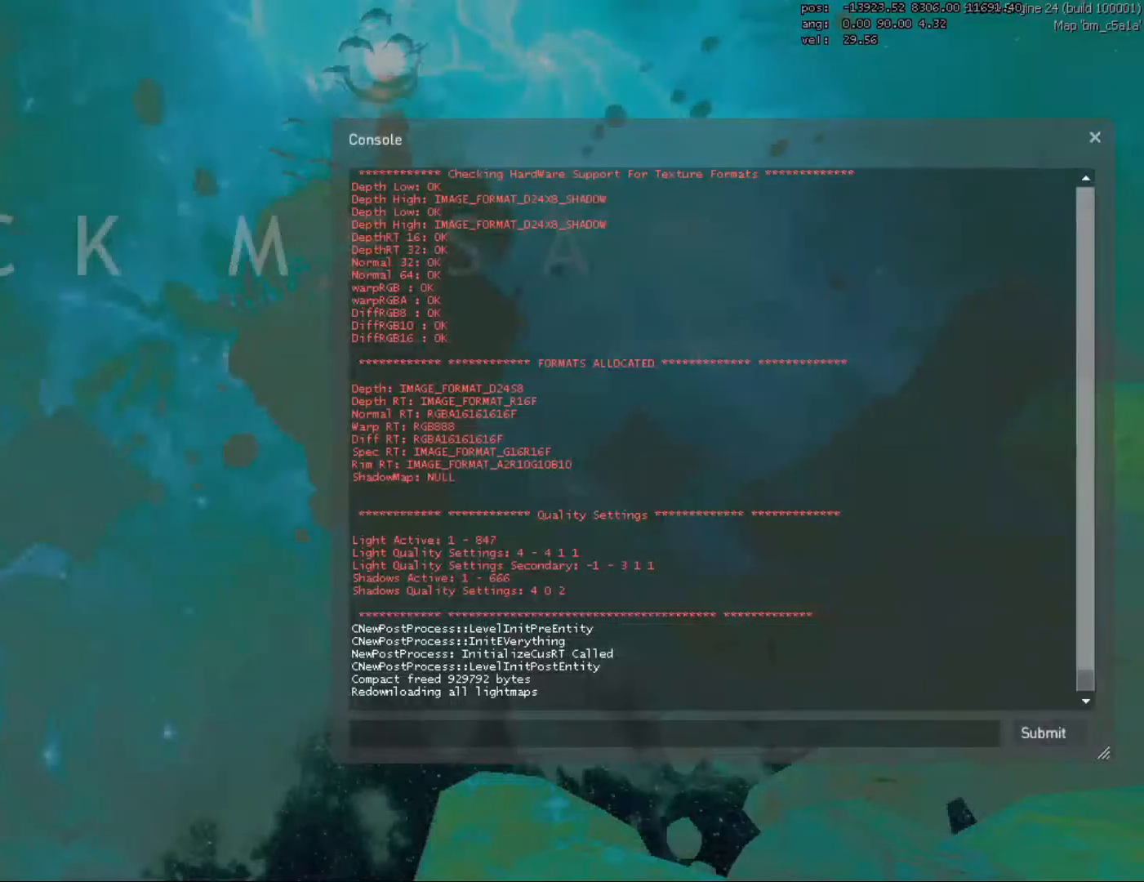
{"keys": [], "mouse": [], "events": []}
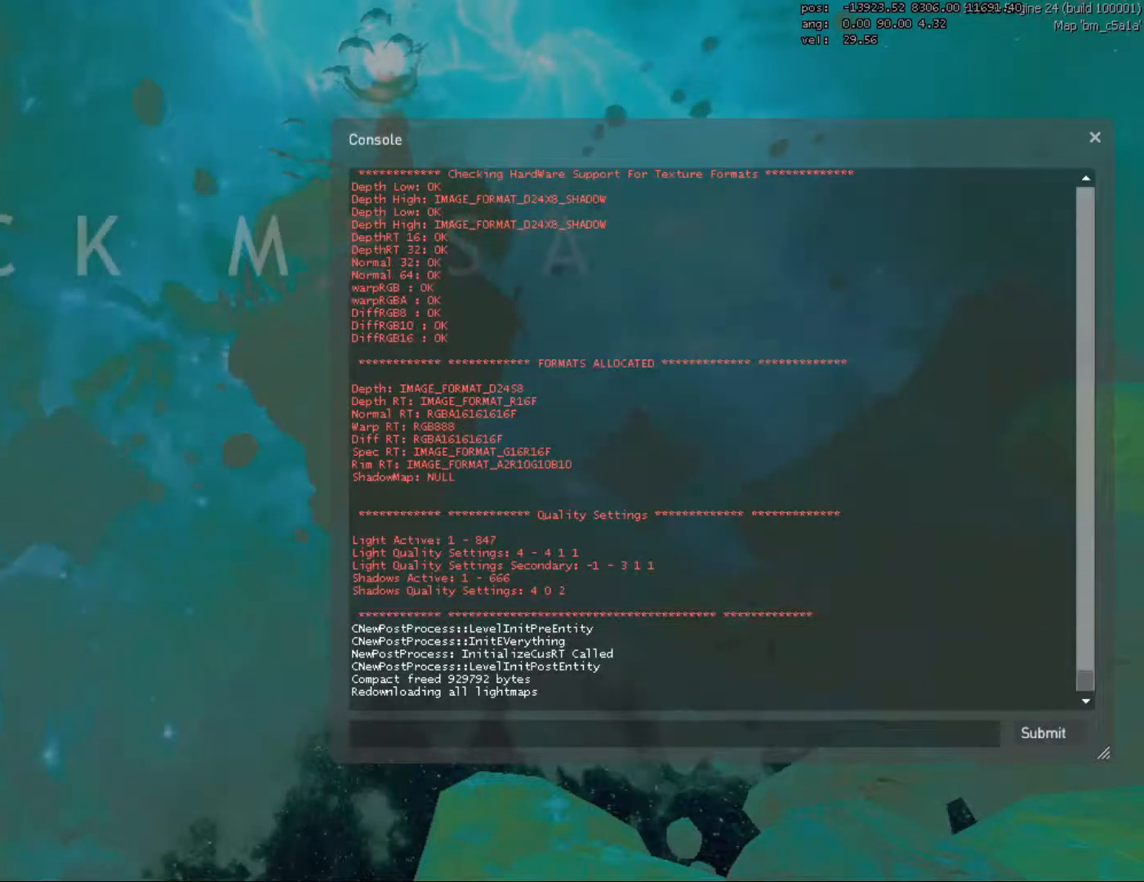
{"keys": [], "mouse": [], "events": [[267, "mouse_left", "down"], [367, "mouse_left", "up"]]}
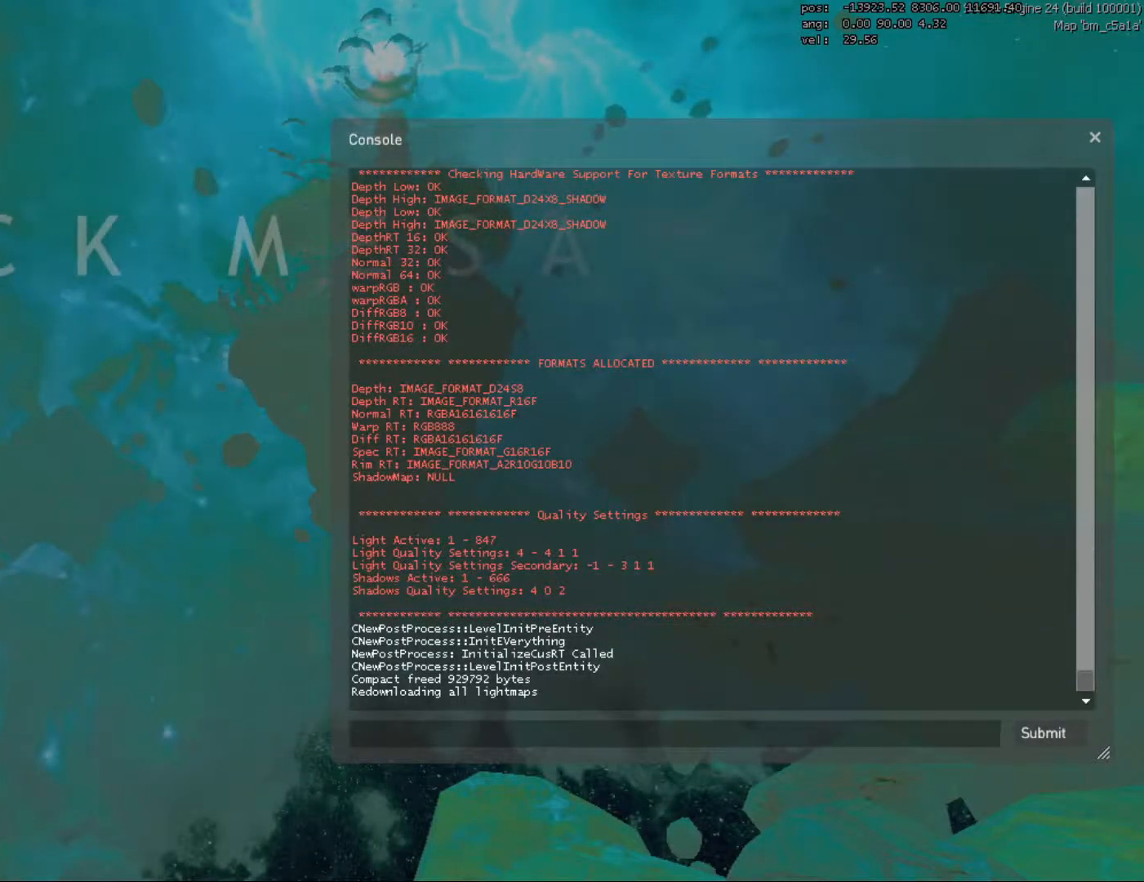
{"keys": [], "mouse": [], "events": []}
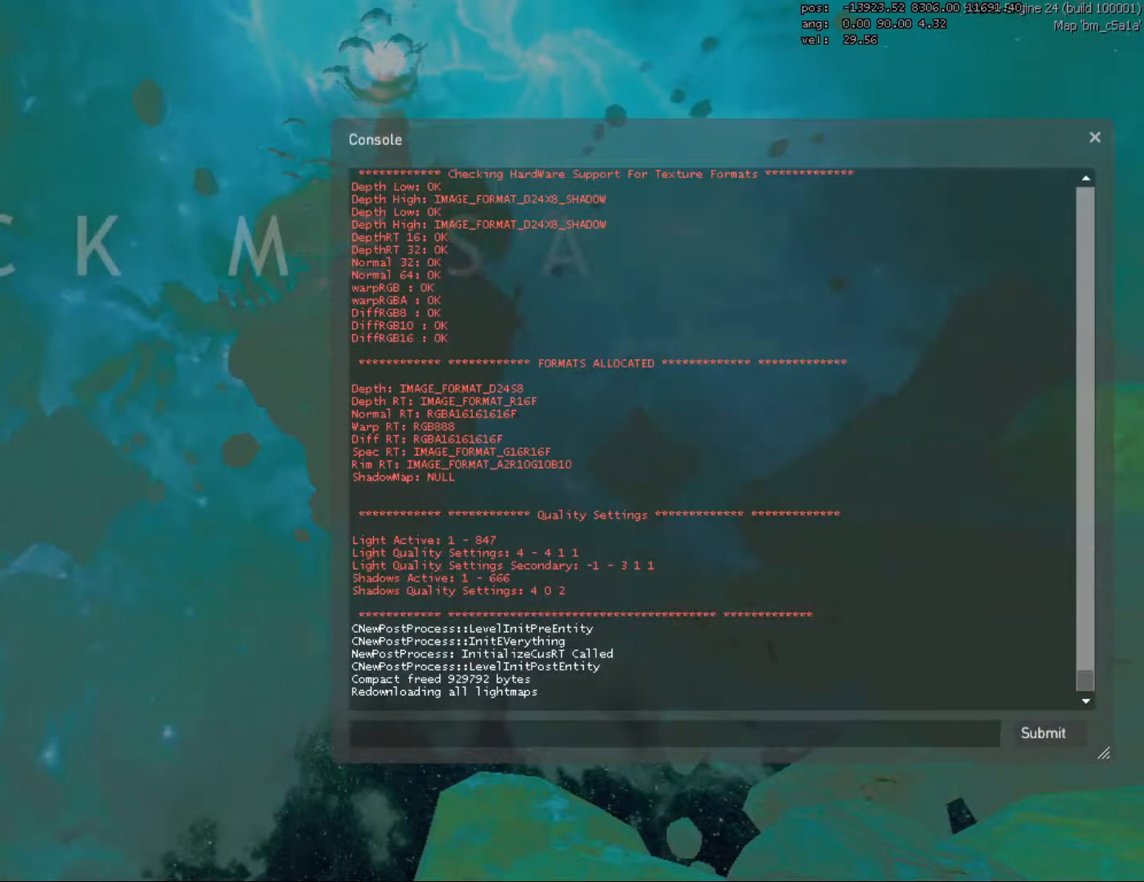
{"keys": [], "mouse": [], "events": []}
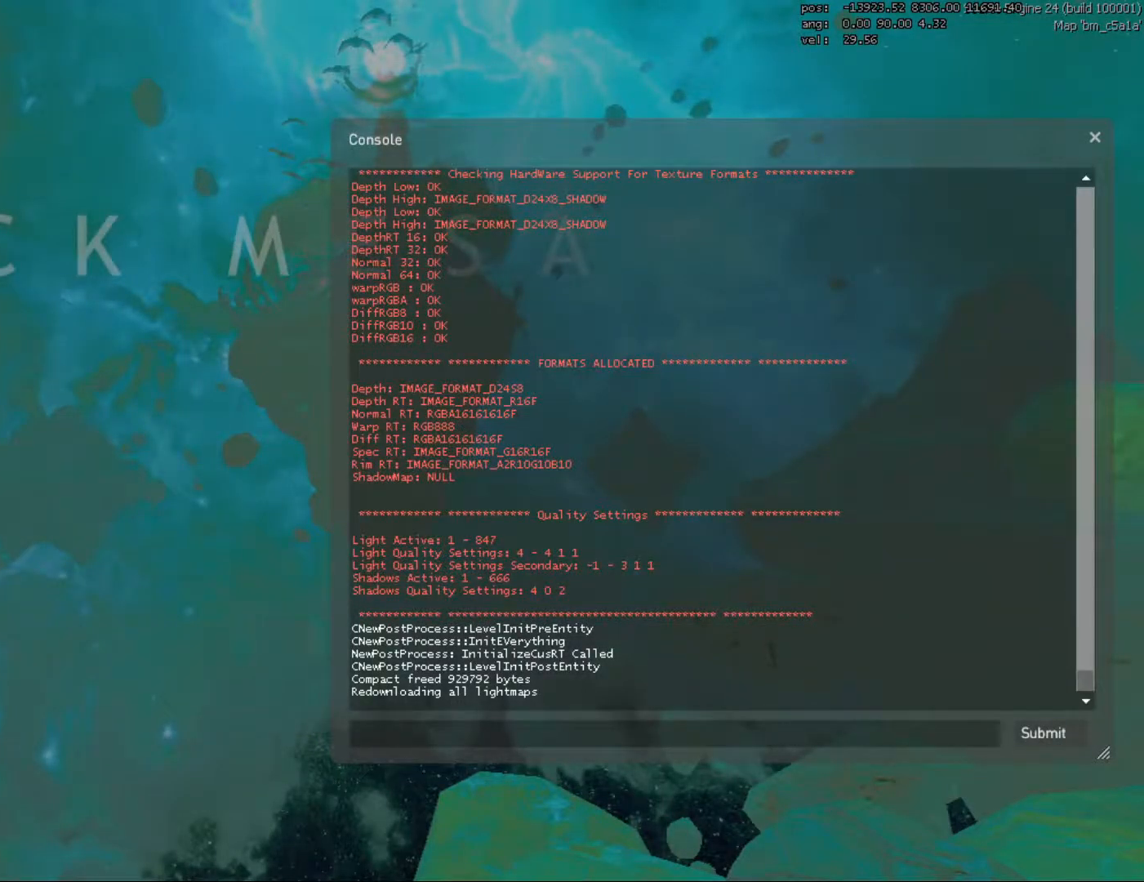
{"keys": [], "mouse": [], "events": []}
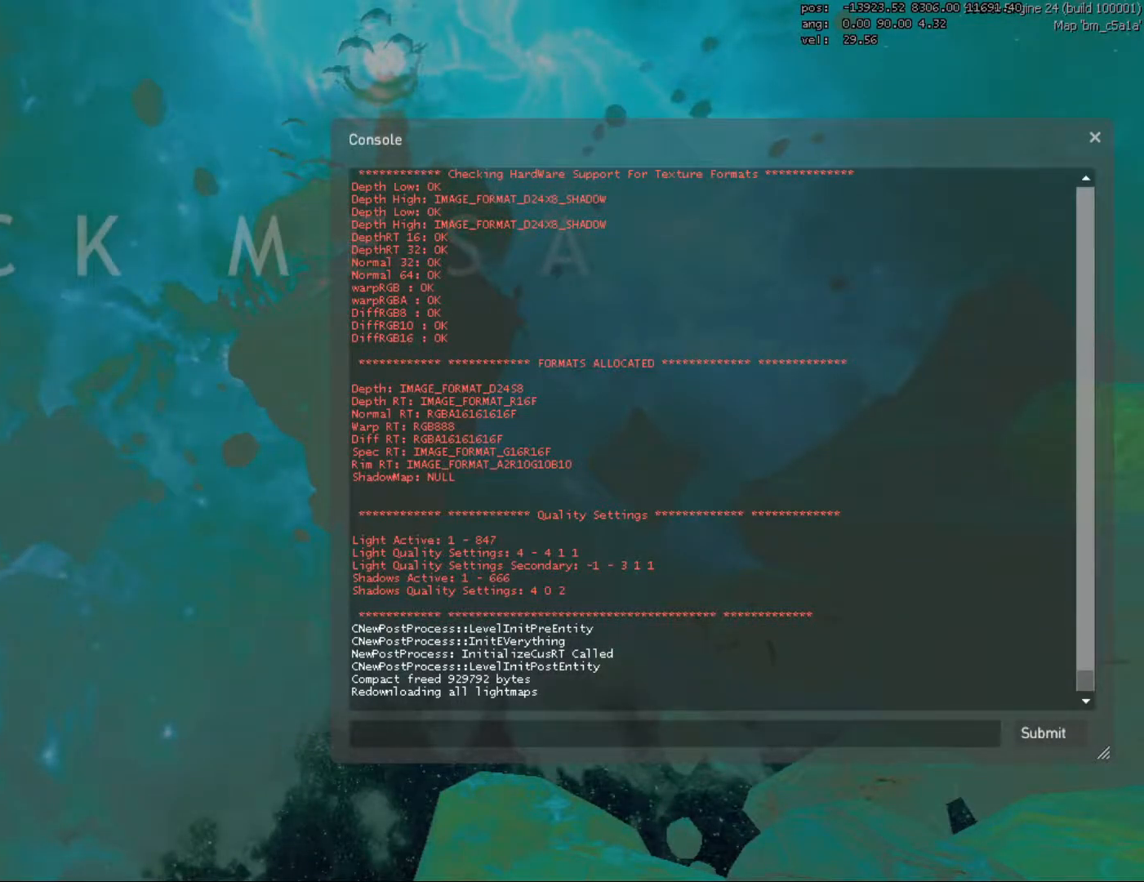
{"keys": [], "mouse": [], "events": [[150, "mouse_left", "down"], [300, "mouse_left", "up"]]}
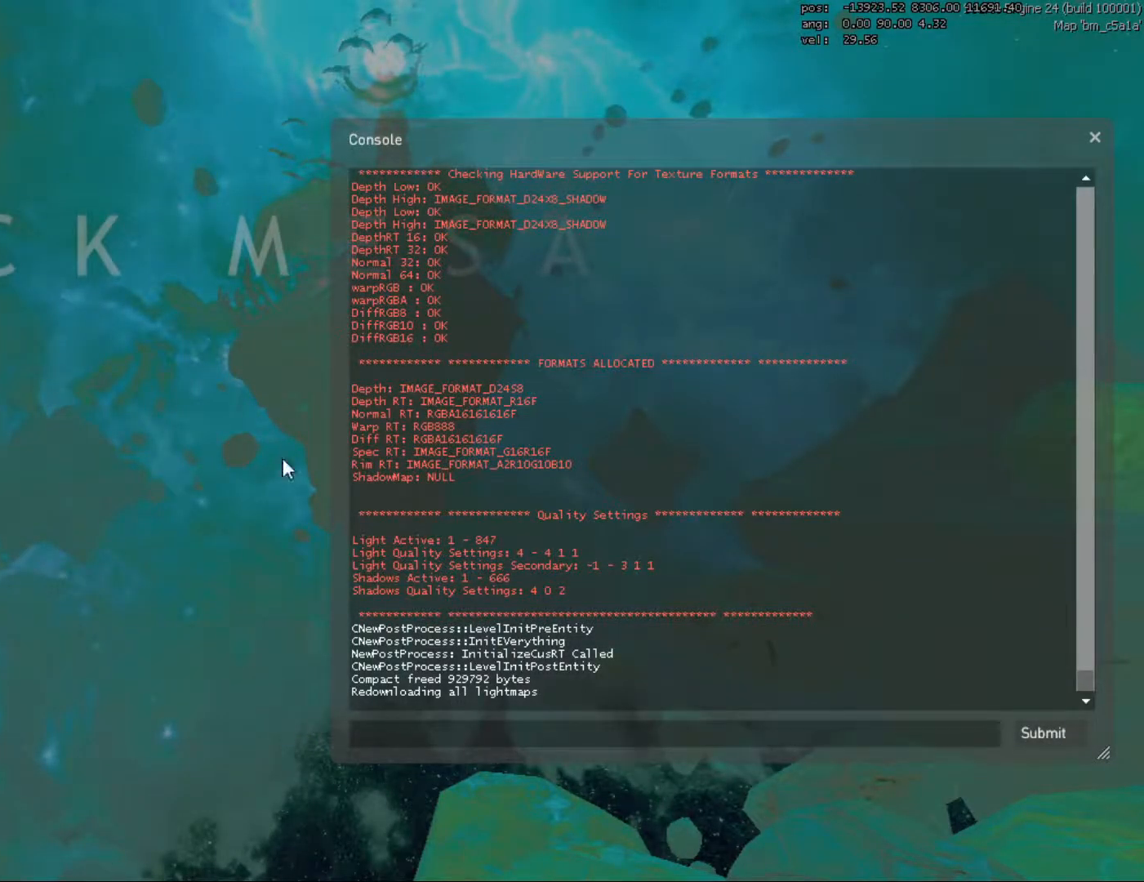
{"keys": [], "mouse": [], "events": []}
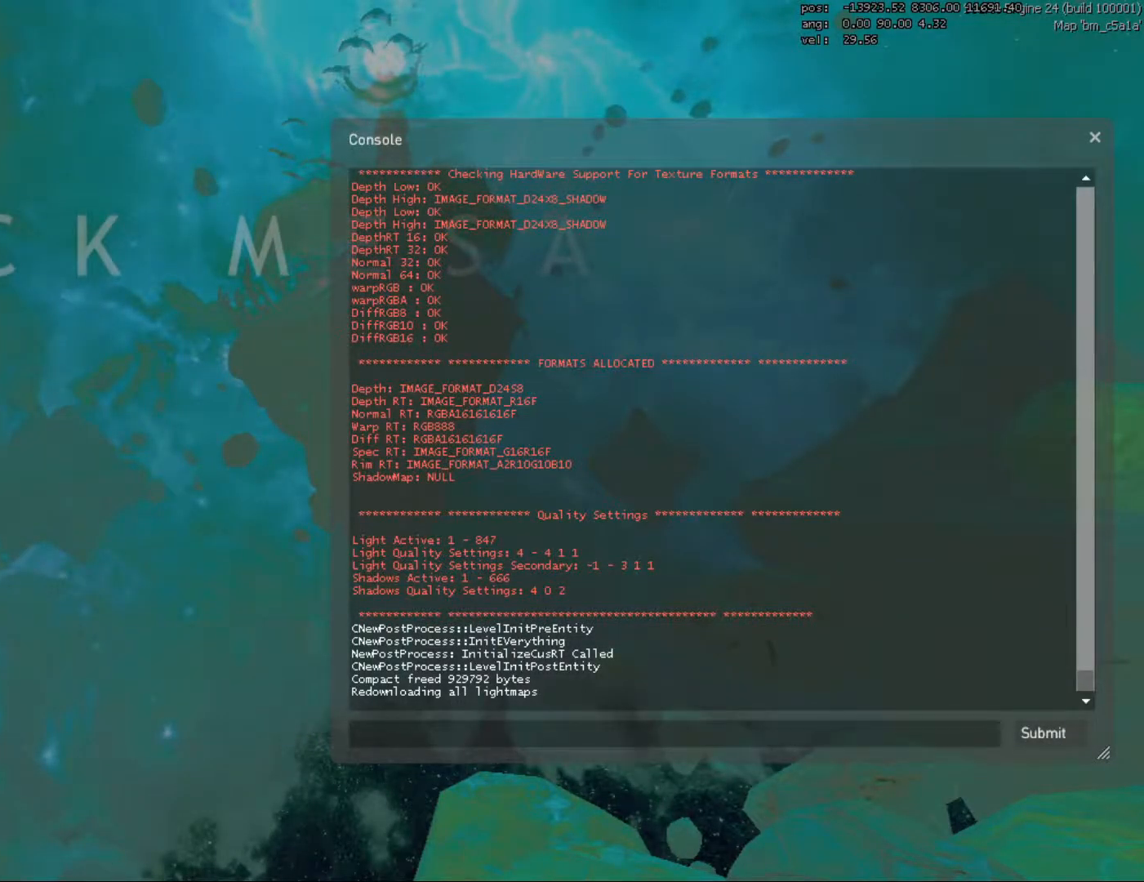
{"keys": [], "mouse": [], "events": [[383, "mouse_left", "down"], [450, "mouse_left", "up"]]}
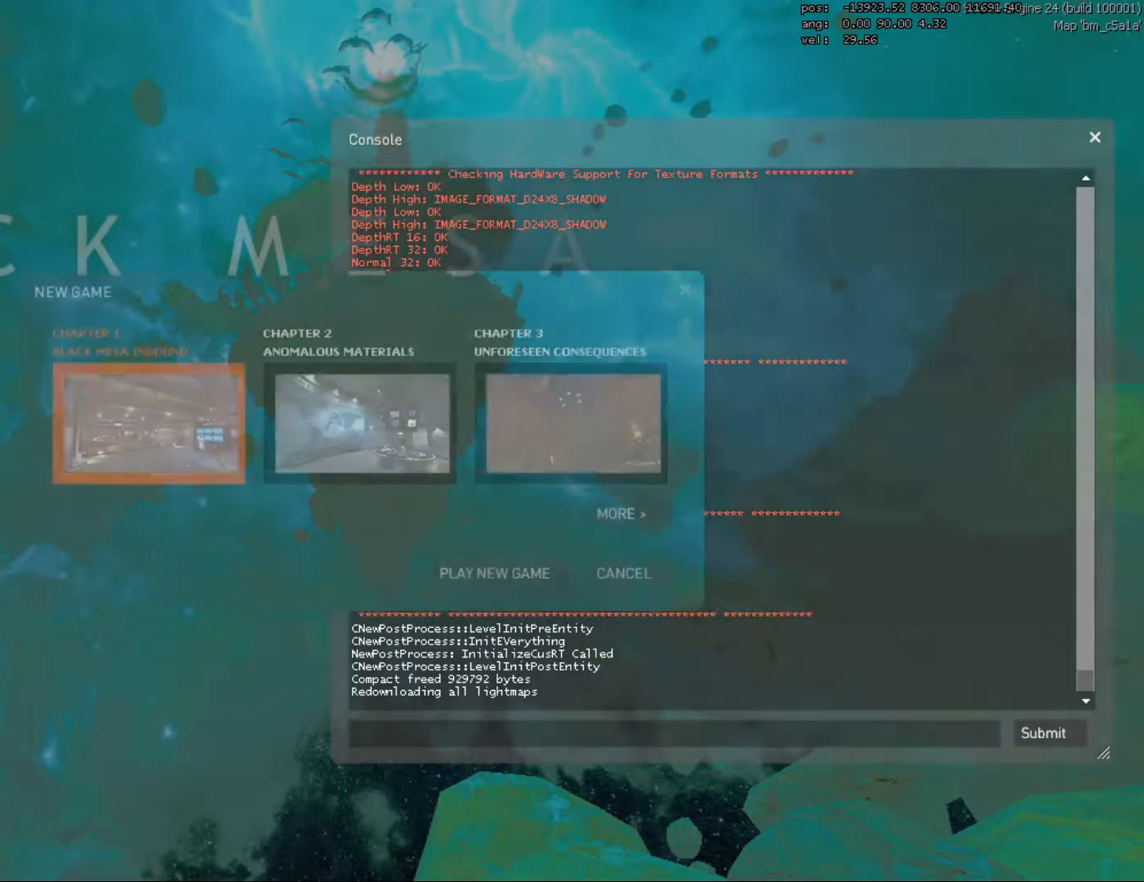
{"keys": [], "mouse": [], "events": []}
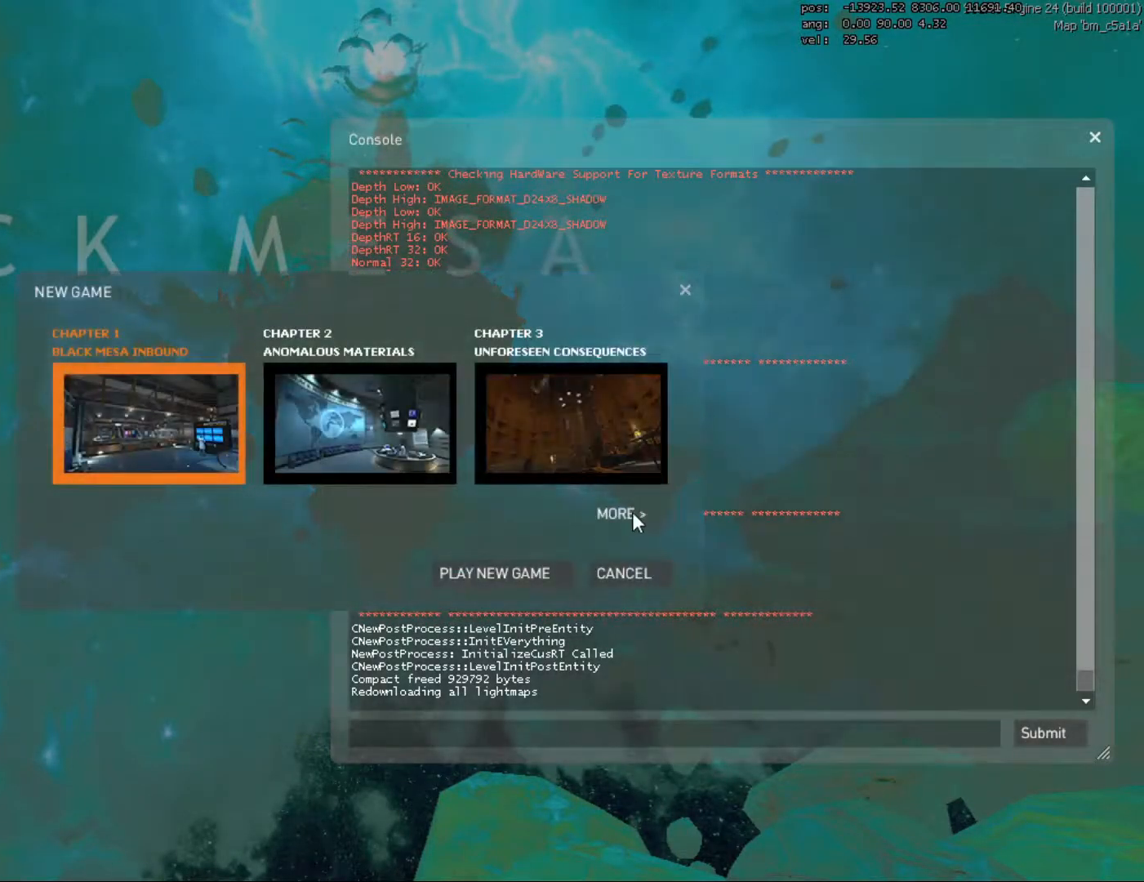
{"keys": [], "mouse": ["left"], "events": [[17, "mouse_left", "down"], [100, "mouse_left", "up"], [333, "mouse_left", "down"], [433, "mouse_left", "up"], [500, "mouse_left", "down"]]}
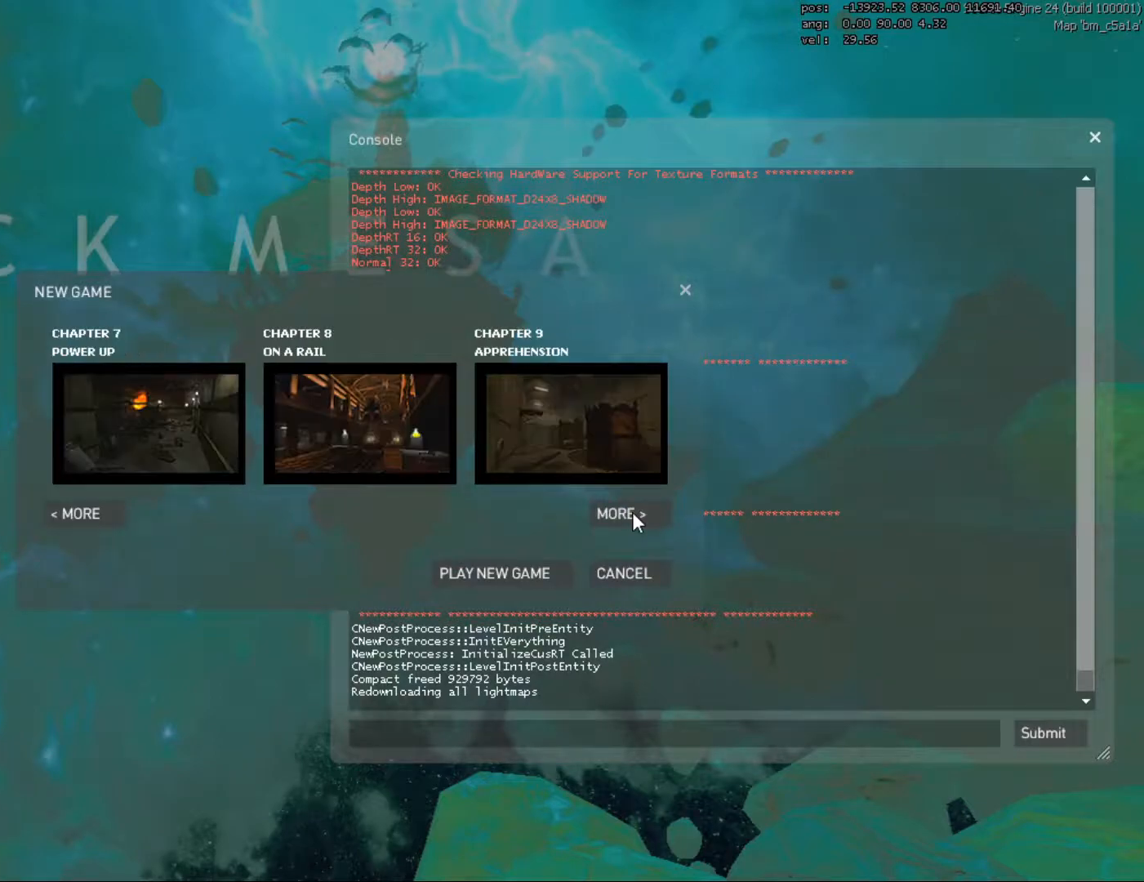
{"keys": [], "mouse": [], "events": [[100, "mouse_left", "up"], [150, "mouse_left", "down"], [250, "mouse_left", "up"], [367, "mouse_left", "down"], [450, "mouse_left", "up"]]}
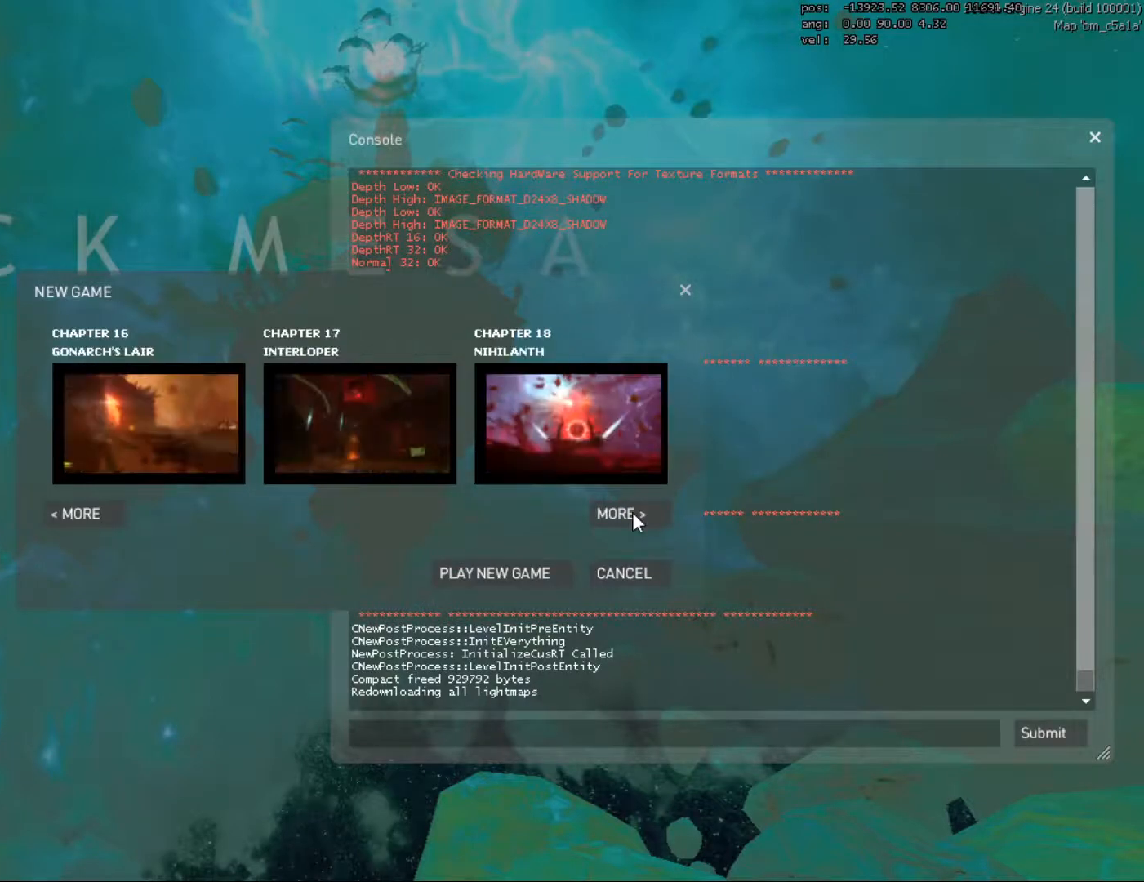
{"keys": [], "mouse": ["left"], "events": [[467, "mouse_left", "down"]]}
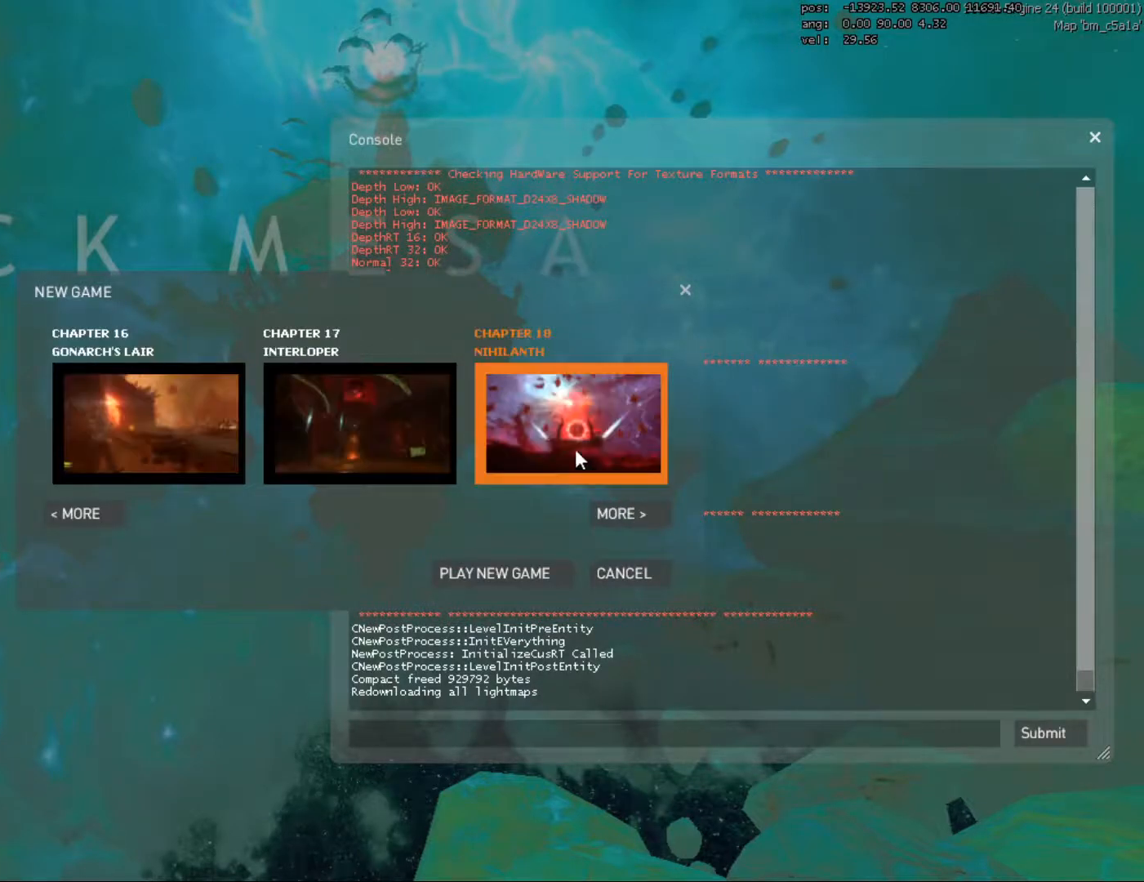
{"keys": [], "mouse": ["left"], "events": [[67, "mouse_left", "up"], [417, "mouse_left", "down"]]}
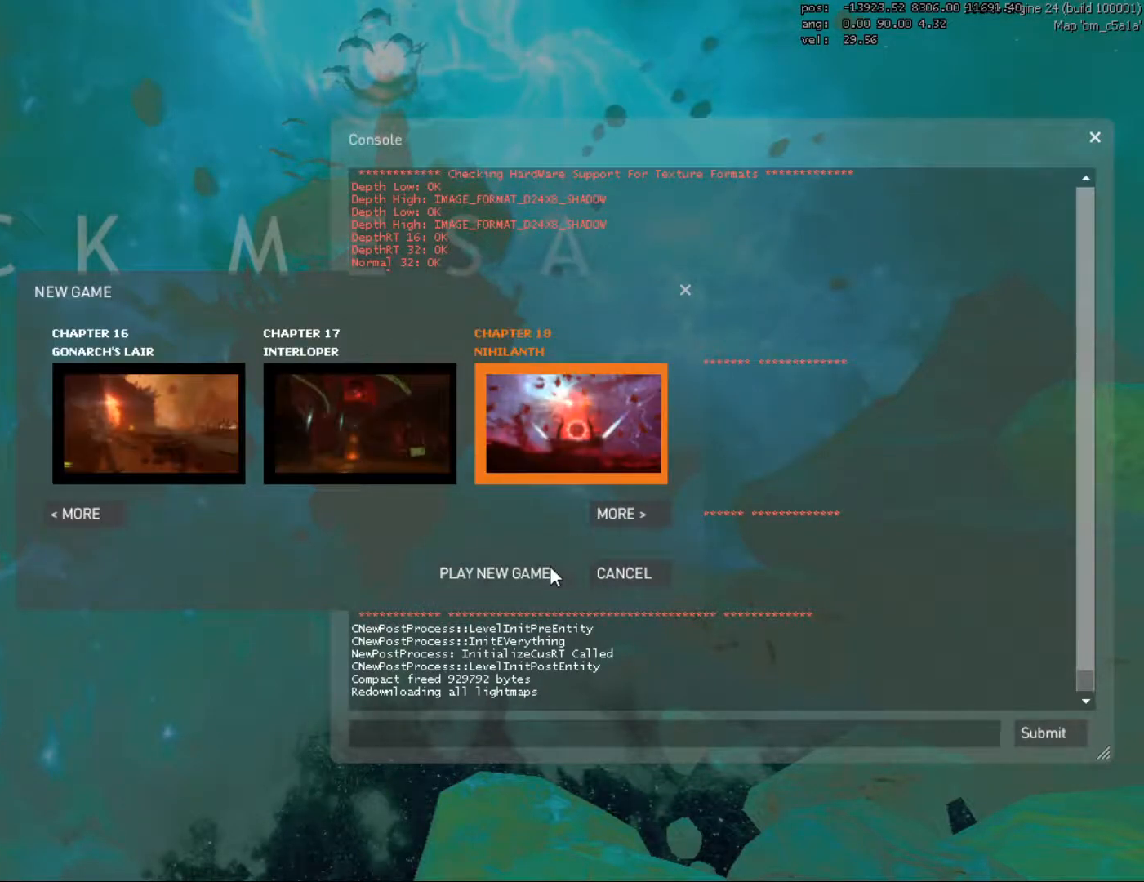
{"keys": [], "mouse": [], "events": [[67, "mouse_left", "up"]]}